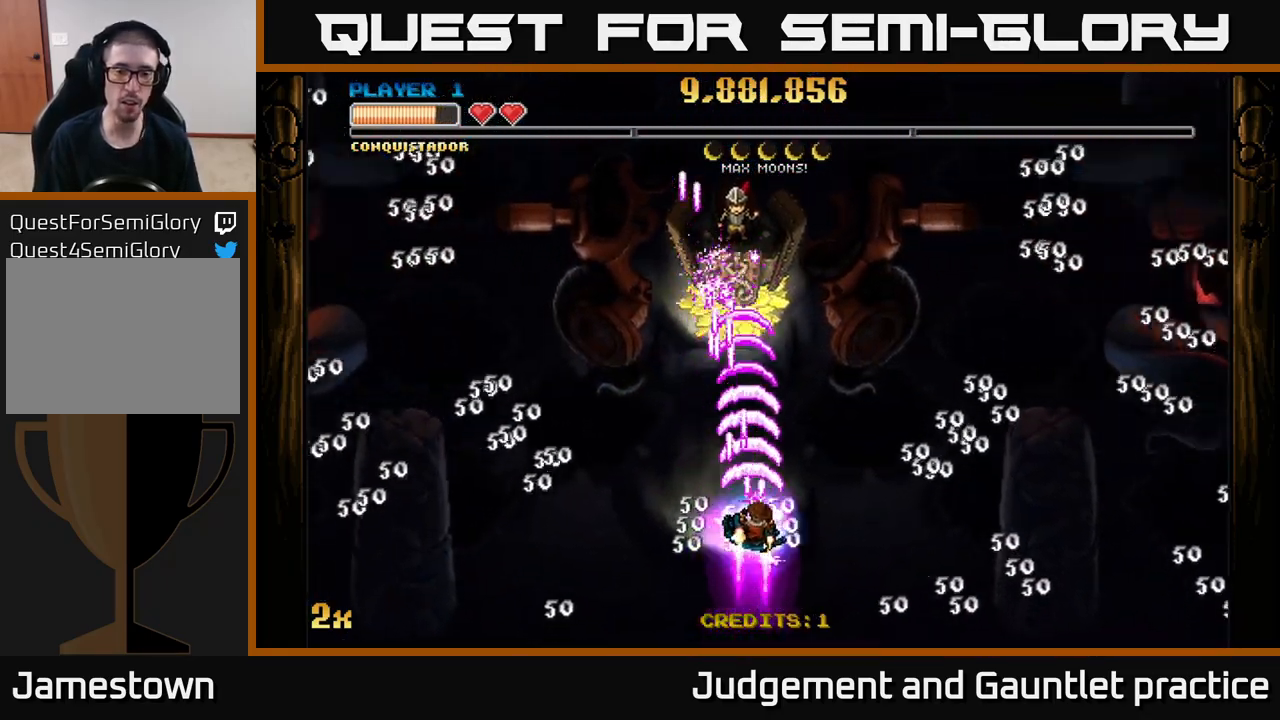
Gameplay with a controller (Xbox layout); each line is a JSON object with the inputs held at the frame after it. "events" lists button and stick changes between this image and that frame as [ms after this image, input, new state], when the widget could be followed in between. Not read: right_stick.
{"buttons": ["A"], "left_stick": "right", "events": [[117, "left_stick", "down"], [433, "left_stick", "right"]]}
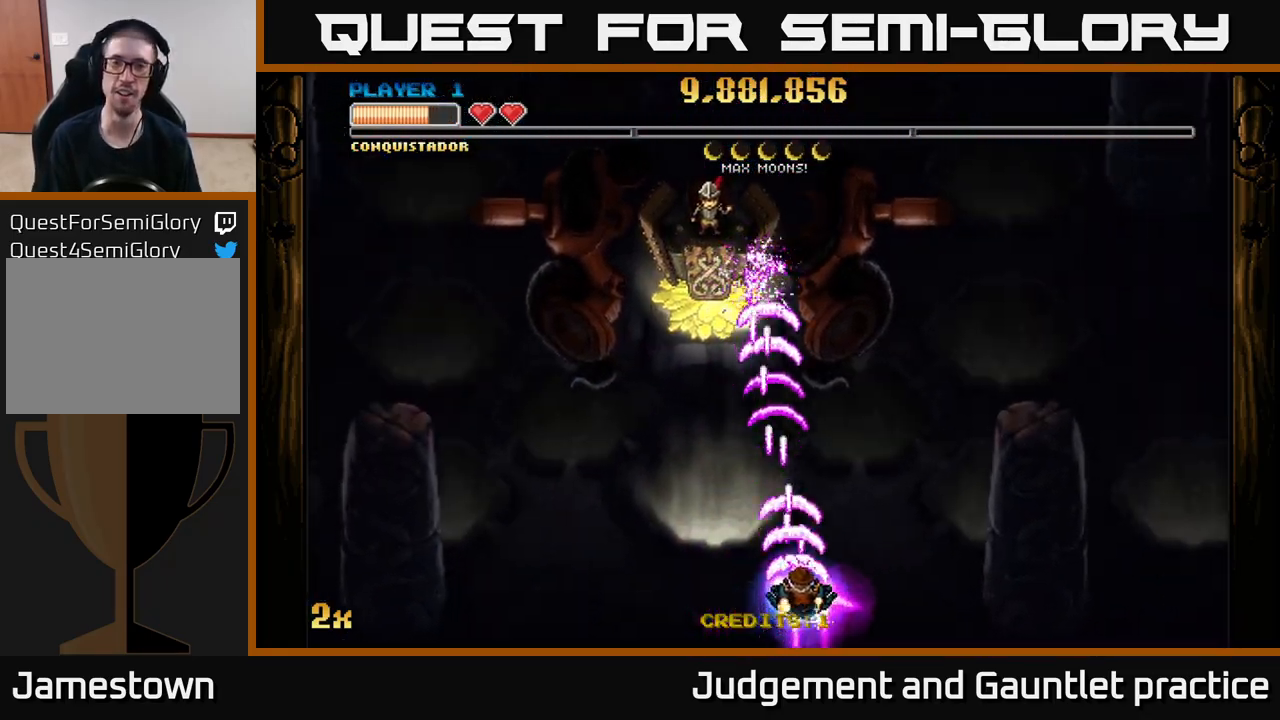
{"buttons": ["A"], "left_stick": "down", "events": [[17, "left_stick", "up-right"], [267, "left_stick", "down"]]}
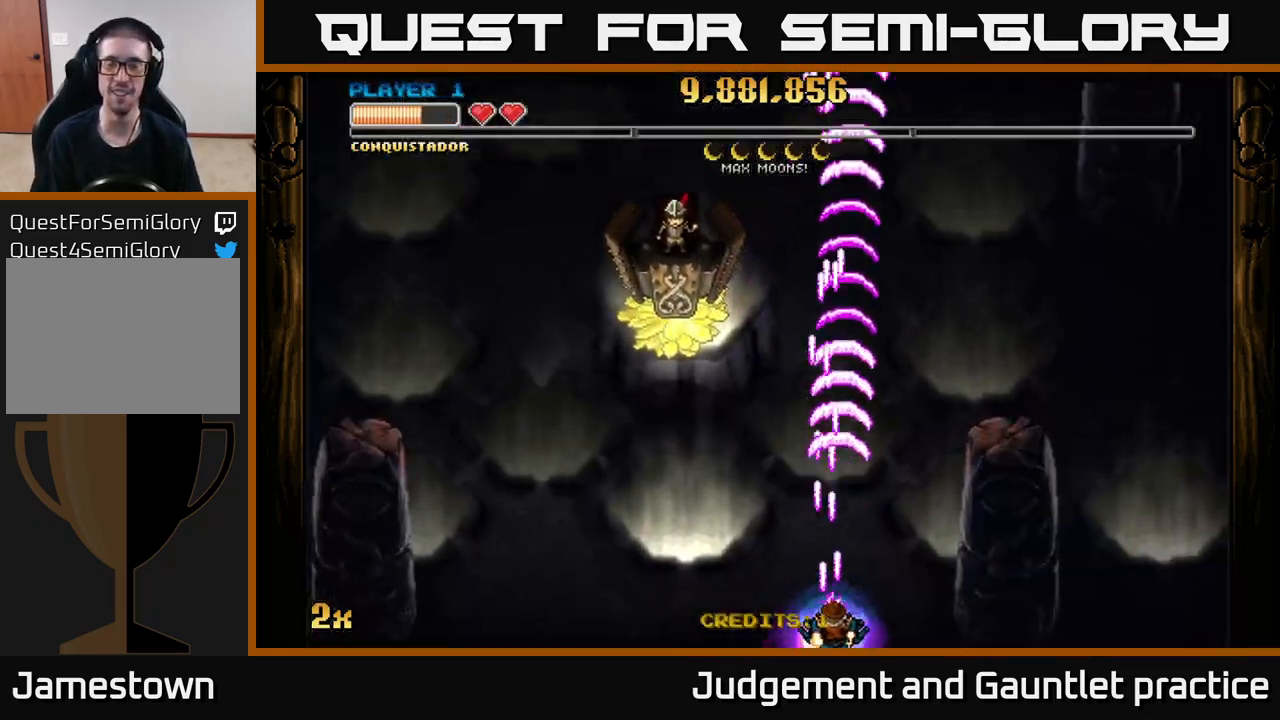
{"buttons": ["A"], "left_stick": "center", "events": [[150, "left_stick", "up"], [233, "X", "down"], [400, "X", "up"], [483, "left_stick", "center"]]}
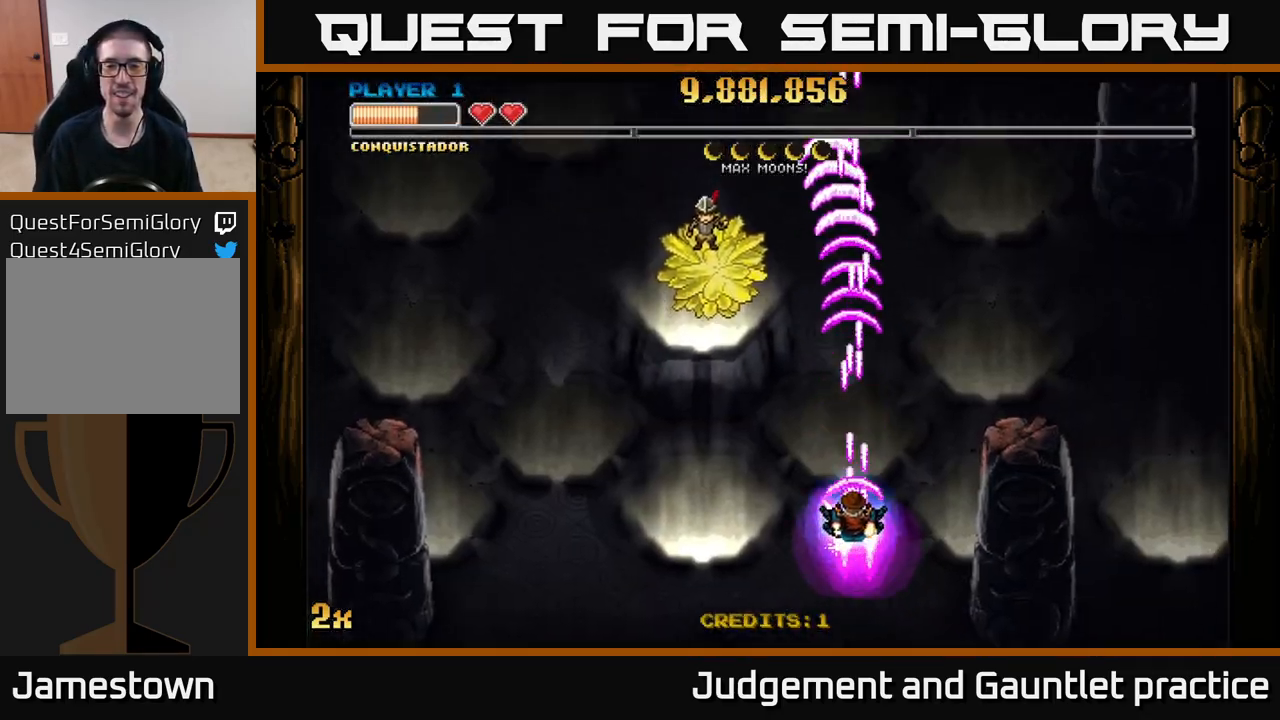
{"buttons": ["A", "X"], "left_stick": "up", "events": [[17, "left_stick", "down"], [433, "left_stick", "up"], [500, "X", "down"]]}
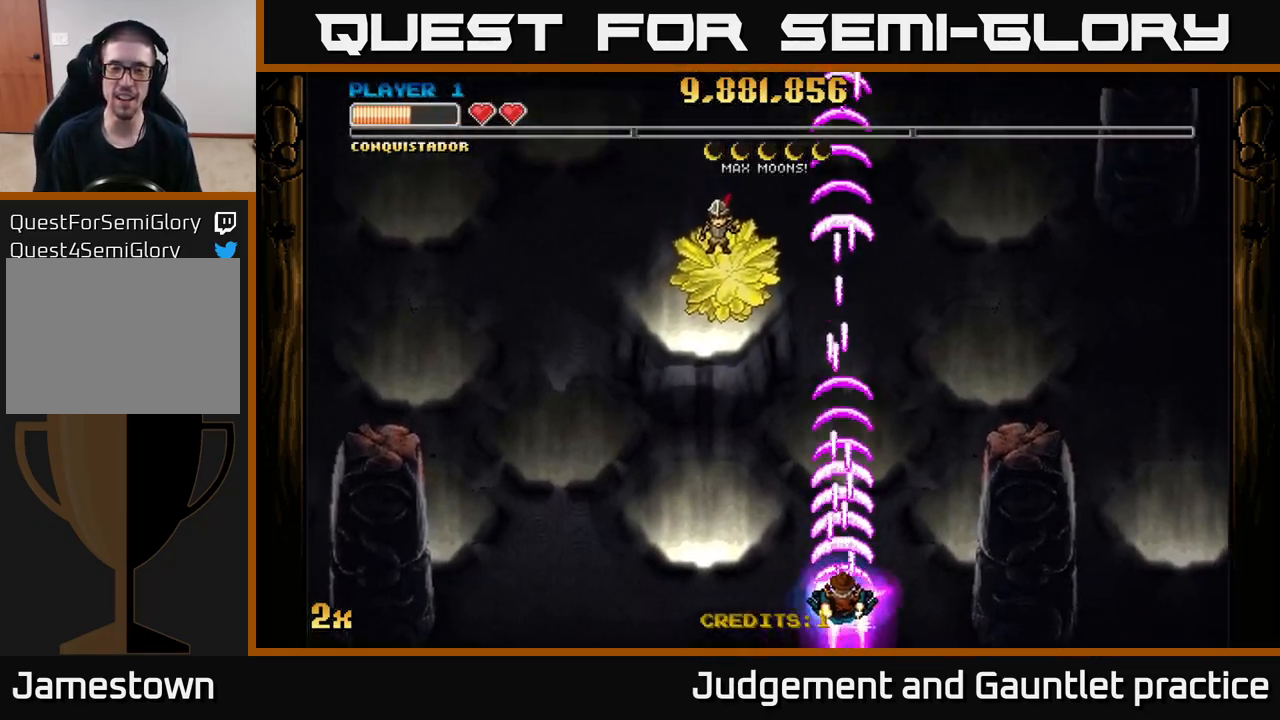
{"buttons": ["A"], "left_stick": "down", "events": [[117, "X", "up"], [183, "left_stick", "center"], [267, "left_stick", "down"]]}
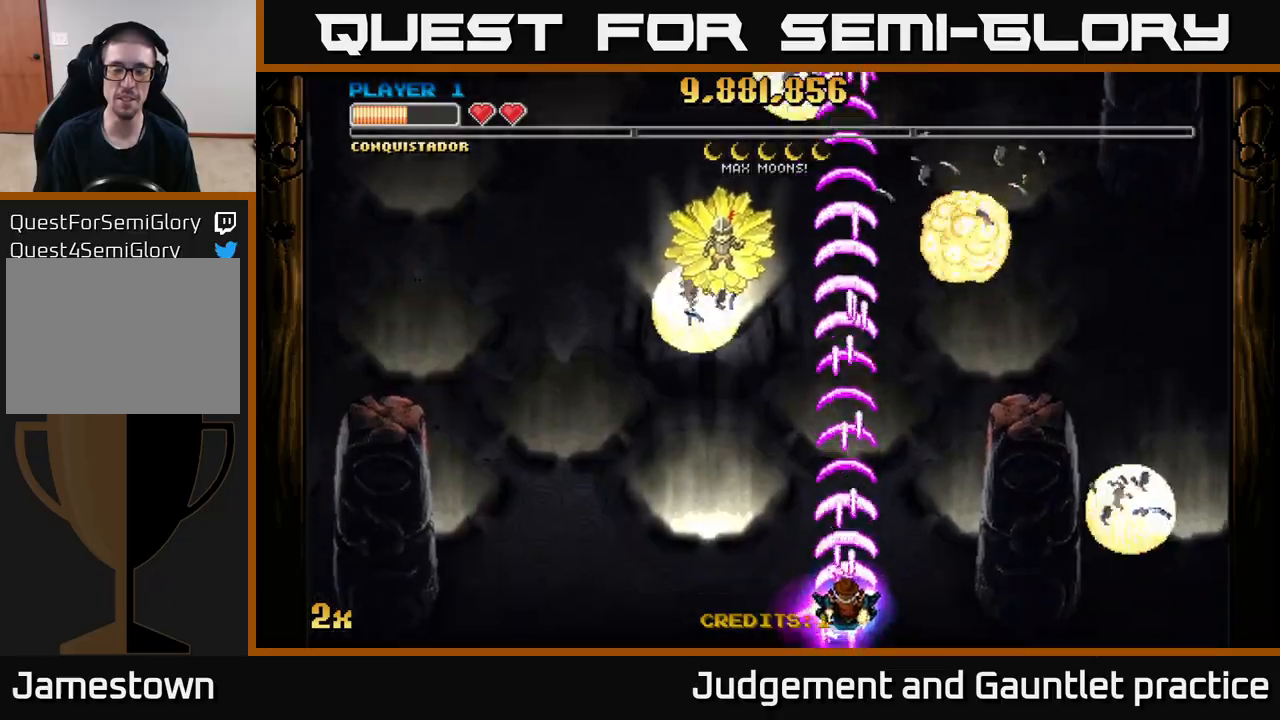
{"buttons": ["A"], "left_stick": "center", "events": [[167, "left_stick", "up"], [317, "left_stick", "center"]]}
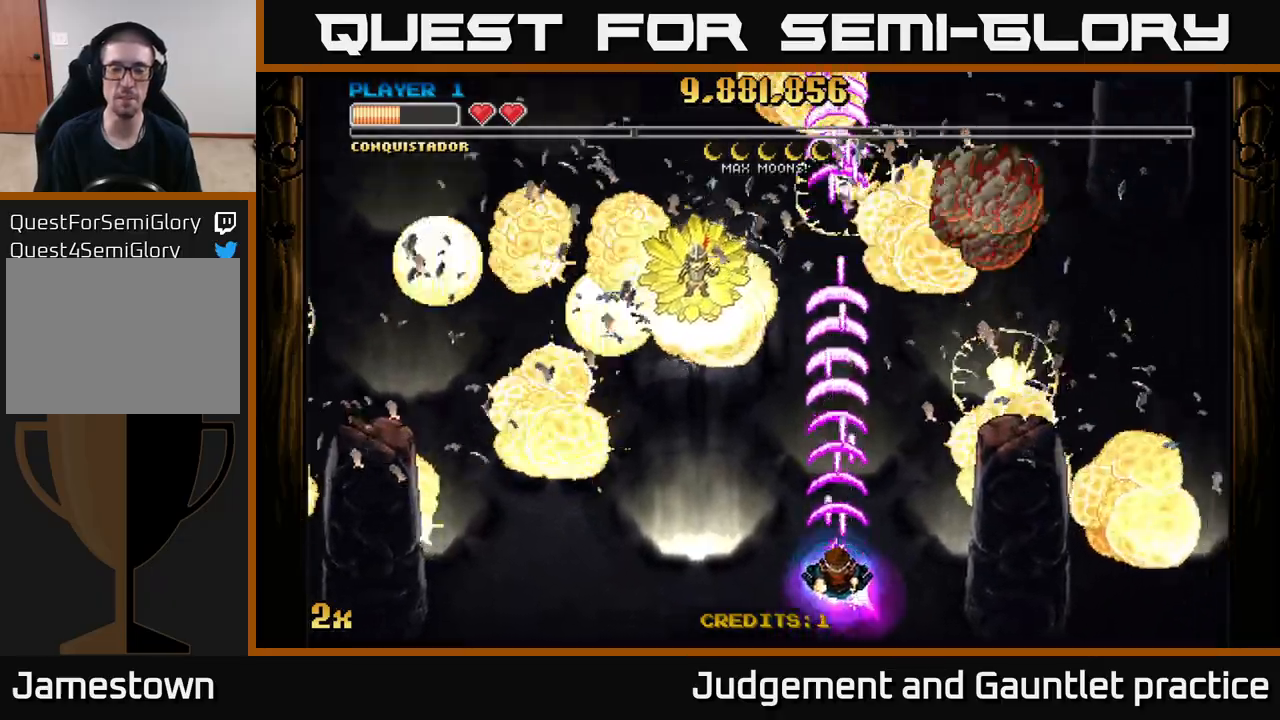
{"buttons": ["A"], "left_stick": "down-right", "events": [[217, "left_stick", "right"], [333, "left_stick", "down-right"]]}
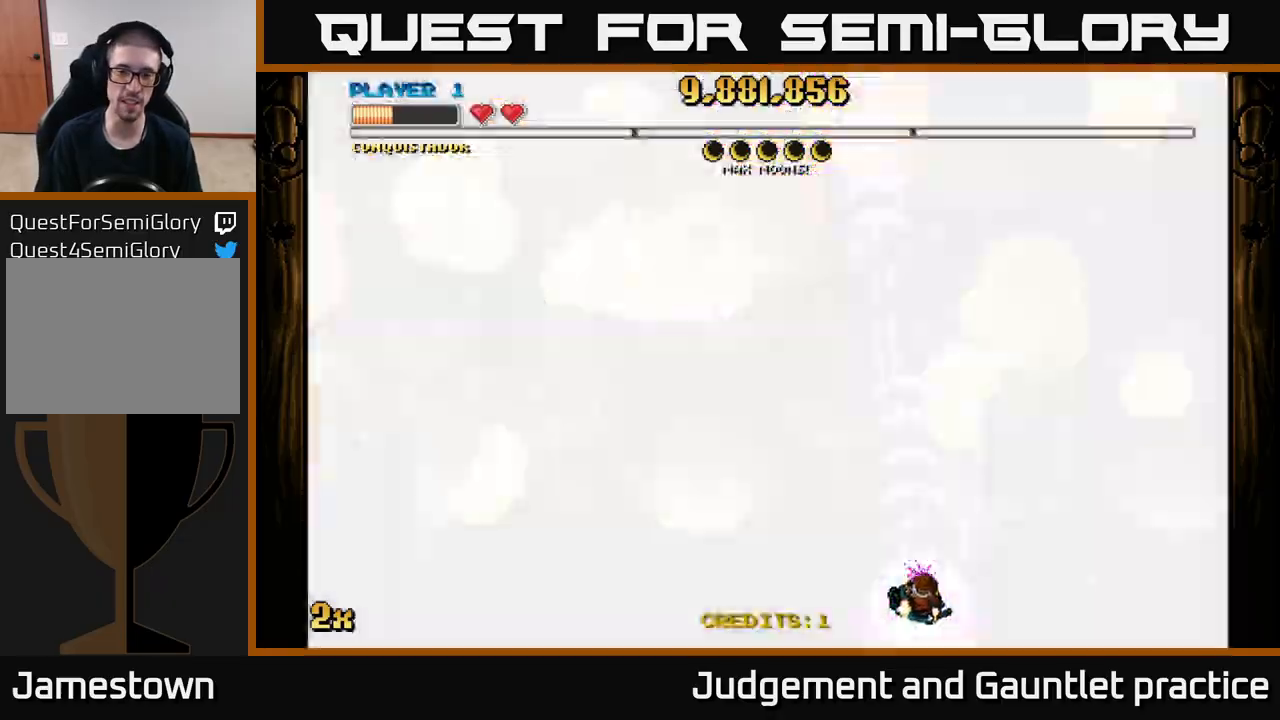
{"buttons": ["A", "X"], "left_stick": "up", "events": [[217, "left_stick", "center"], [417, "left_stick", "up"], [450, "X", "down"]]}
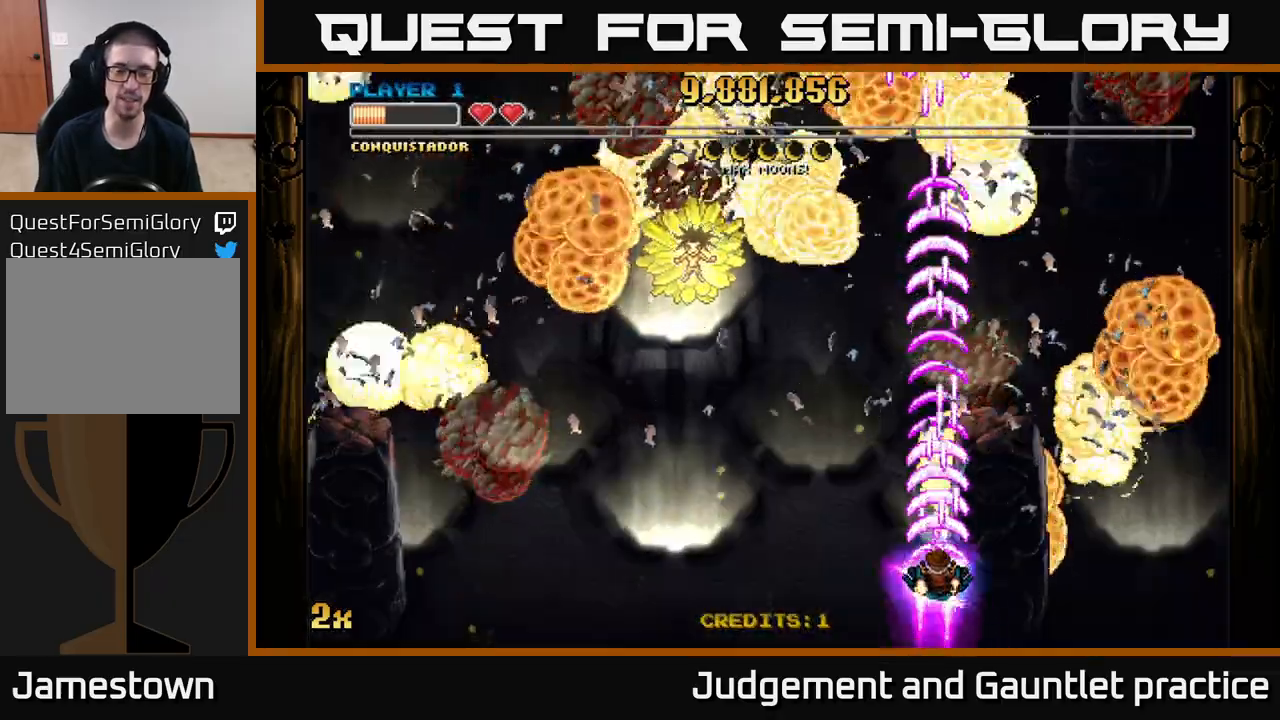
{"buttons": ["A"], "left_stick": "down", "events": [[83, "X", "up"], [183, "left_stick", "center"], [267, "left_stick", "down"]]}
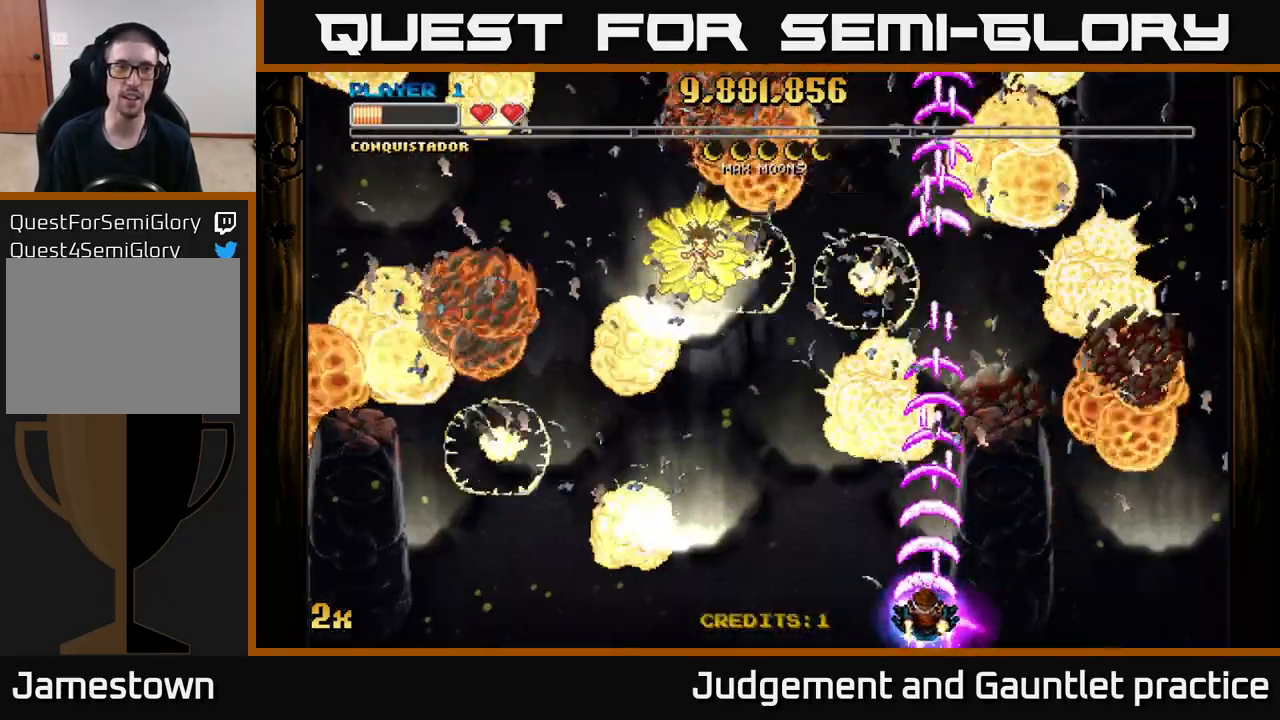
{"buttons": ["A"], "left_stick": "center", "events": [[67, "left_stick", "up-left"], [183, "left_stick", "center"]]}
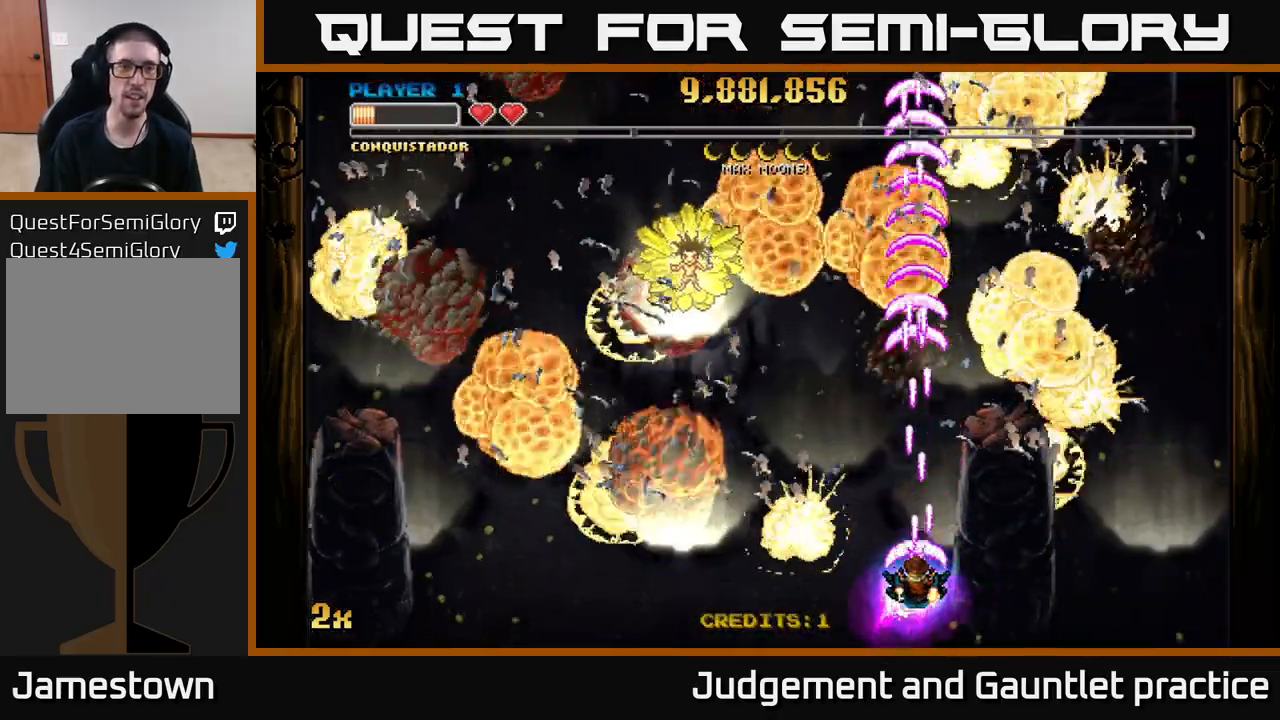
{"buttons": ["A"], "left_stick": "left", "events": [[33, "left_stick", "left"], [283, "left_stick", "up-left"], [483, "left_stick", "left"]]}
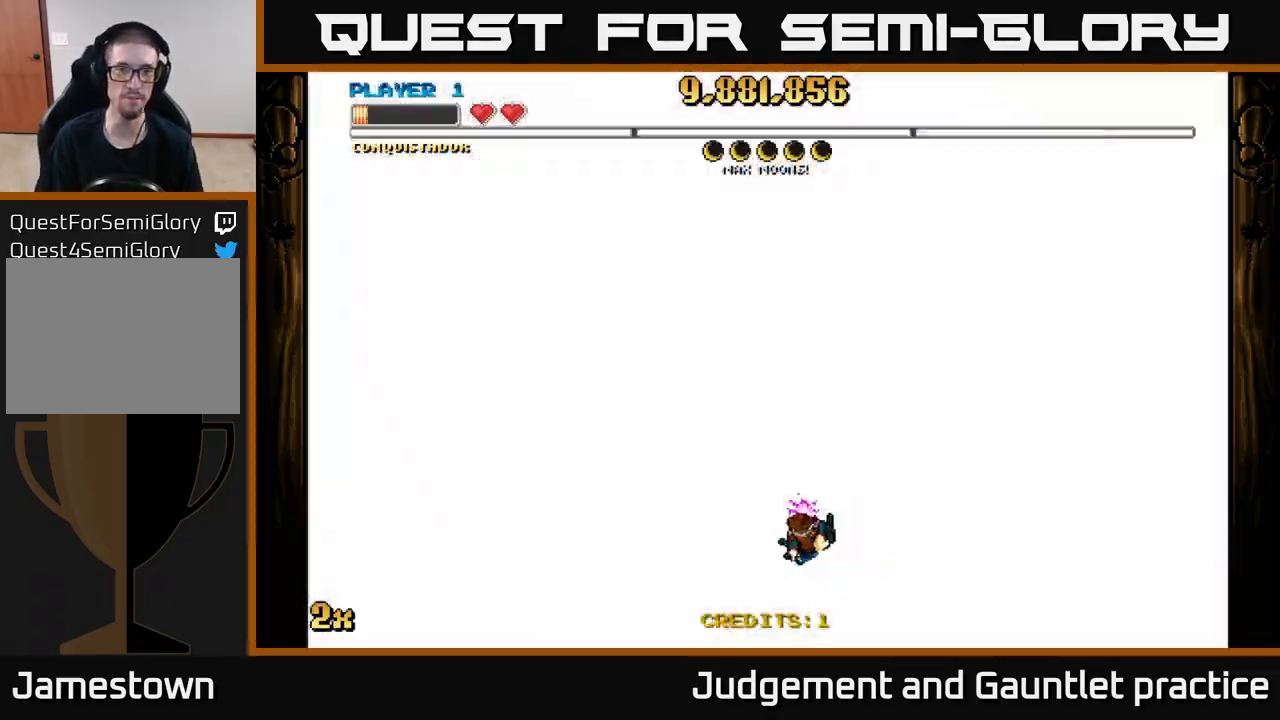
{"buttons": ["A"], "left_stick": "down", "events": [[117, "left_stick", "up-left"], [217, "left_stick", "center"], [450, "left_stick", "down"]]}
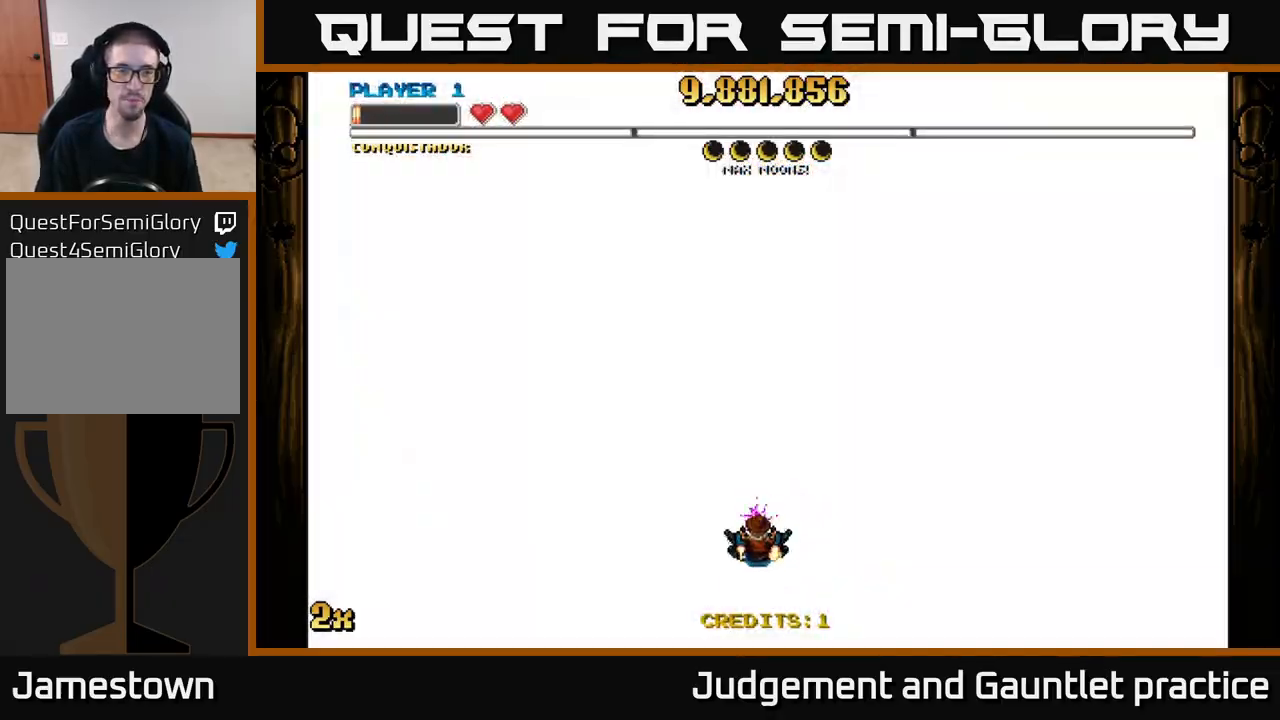
{"buttons": ["A"], "left_stick": "center", "events": [[200, "left_stick", "up"], [217, "X", "down"], [383, "X", "up"], [433, "left_stick", "center"]]}
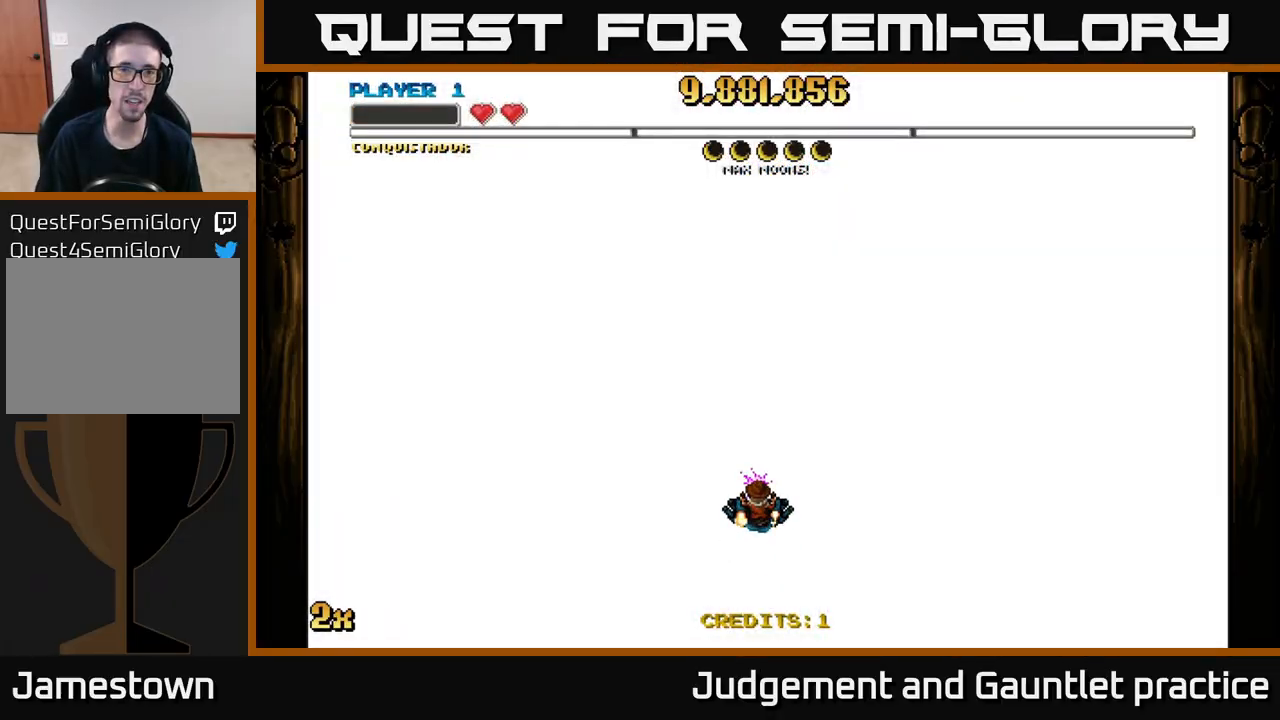
{"buttons": ["A"], "left_stick": "center", "events": [[50, "left_stick", "down"], [317, "left_stick", "center"]]}
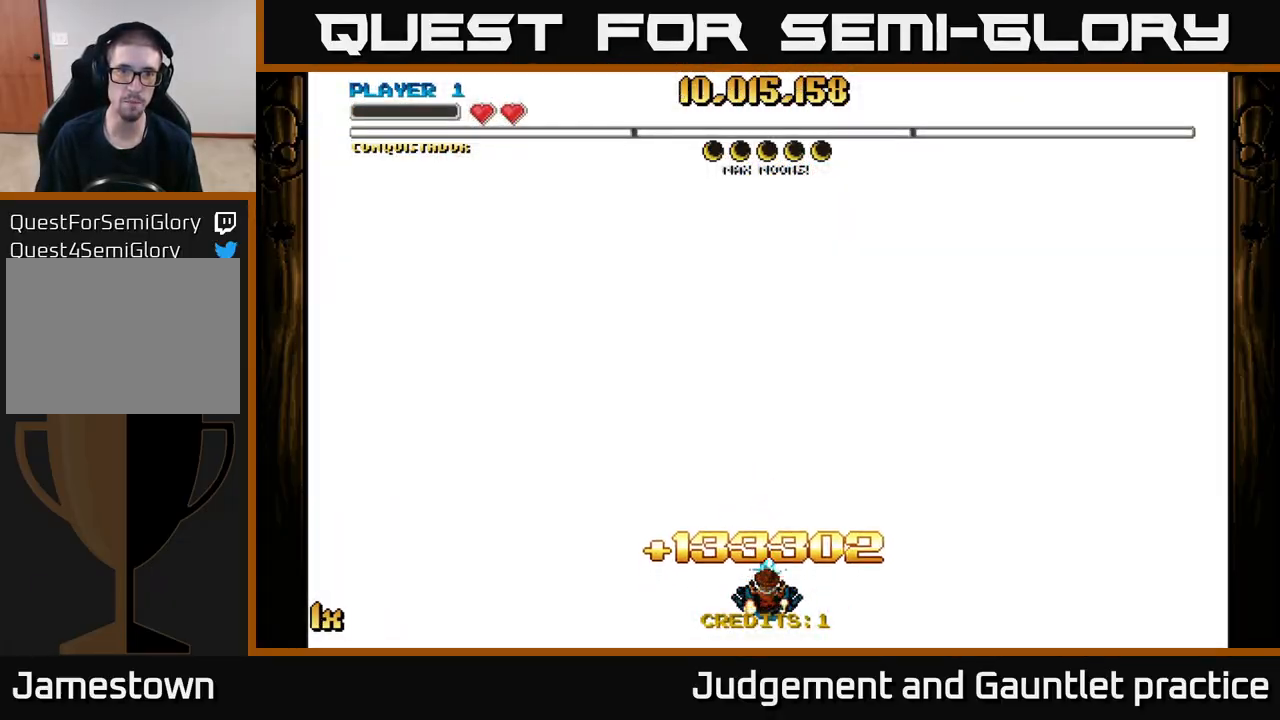
{"buttons": ["A"], "left_stick": "center", "events": []}
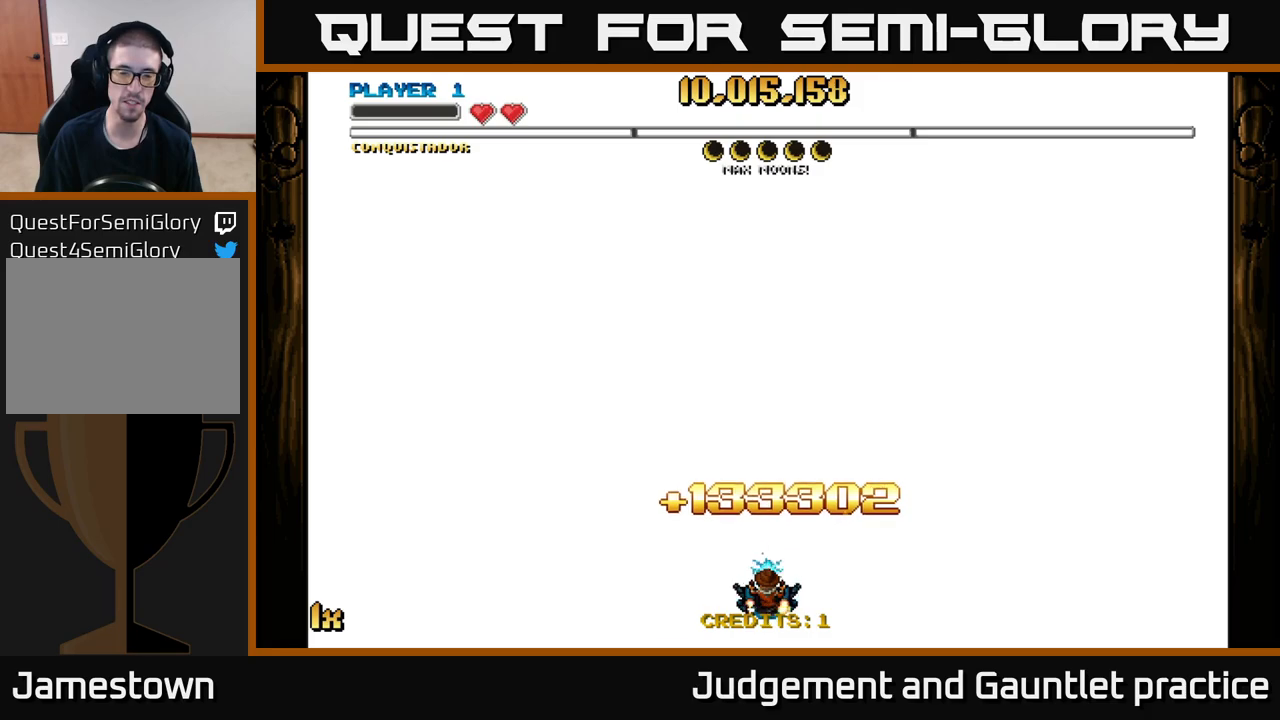
{"buttons": ["A"], "left_stick": "down", "events": [[183, "left_stick", "up"], [417, "left_stick", "center"], [467, "left_stick", "down"]]}
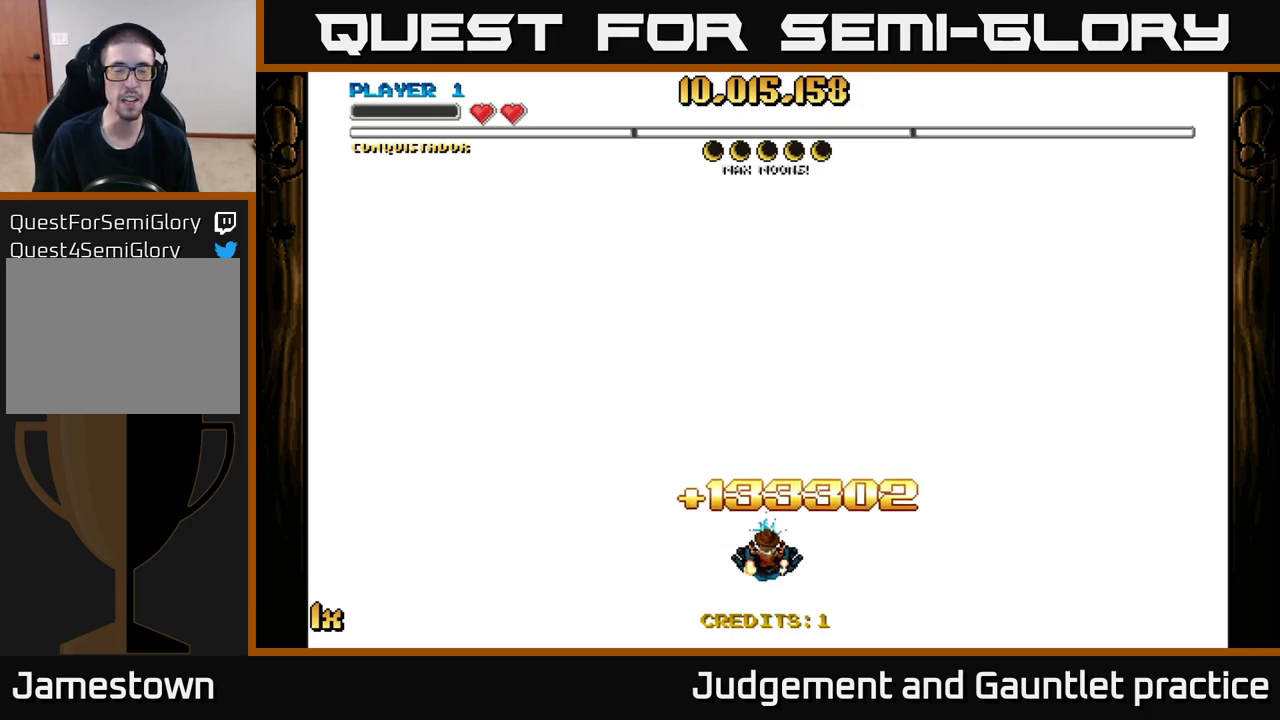
{"buttons": ["A", "X"], "left_stick": "up", "events": [[333, "left_stick", "up"], [383, "X", "down"]]}
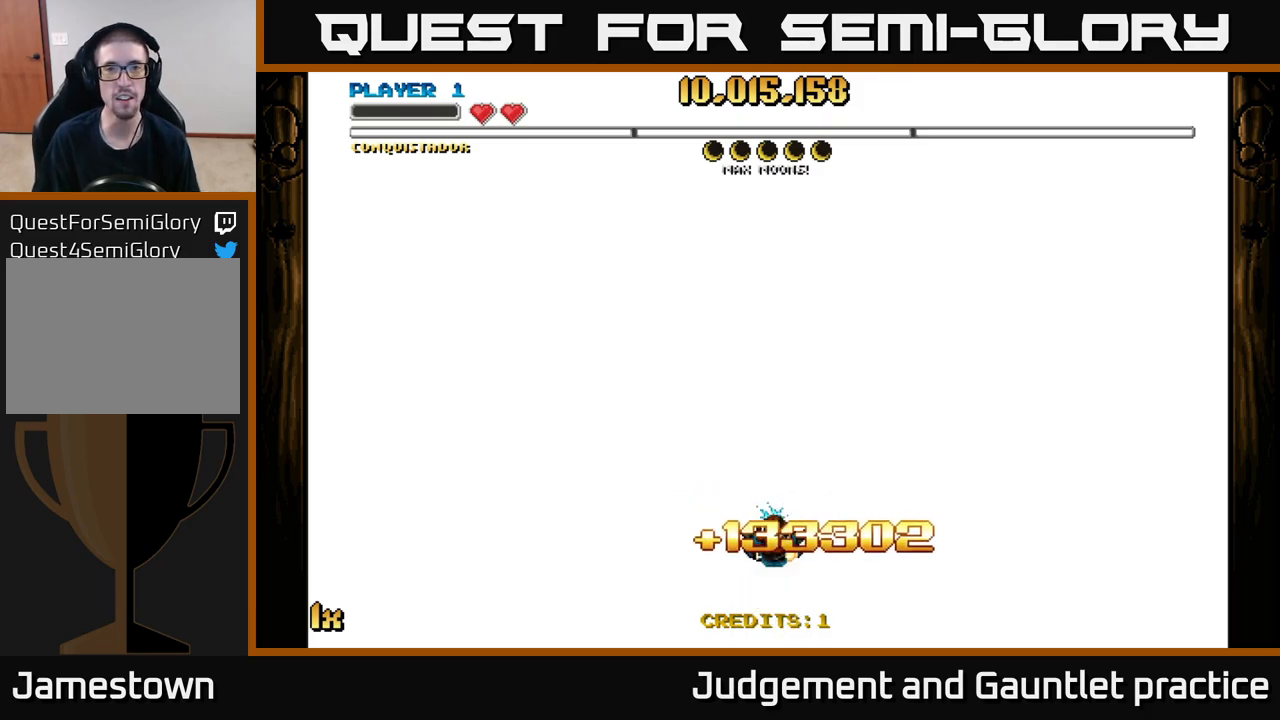
{"buttons": ["A"], "left_stick": "center", "events": [[17, "X", "up"], [100, "left_stick", "center"]]}
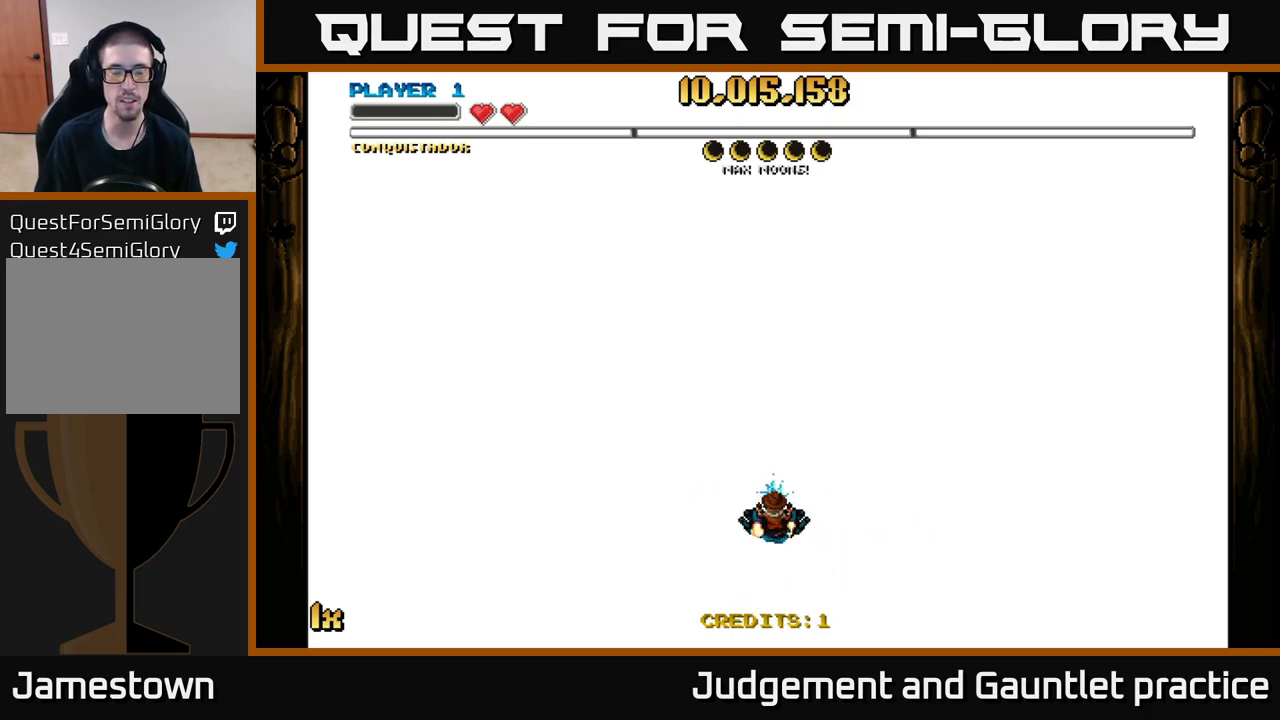
{"buttons": [], "left_stick": "center", "events": [[500, "A", "up"]]}
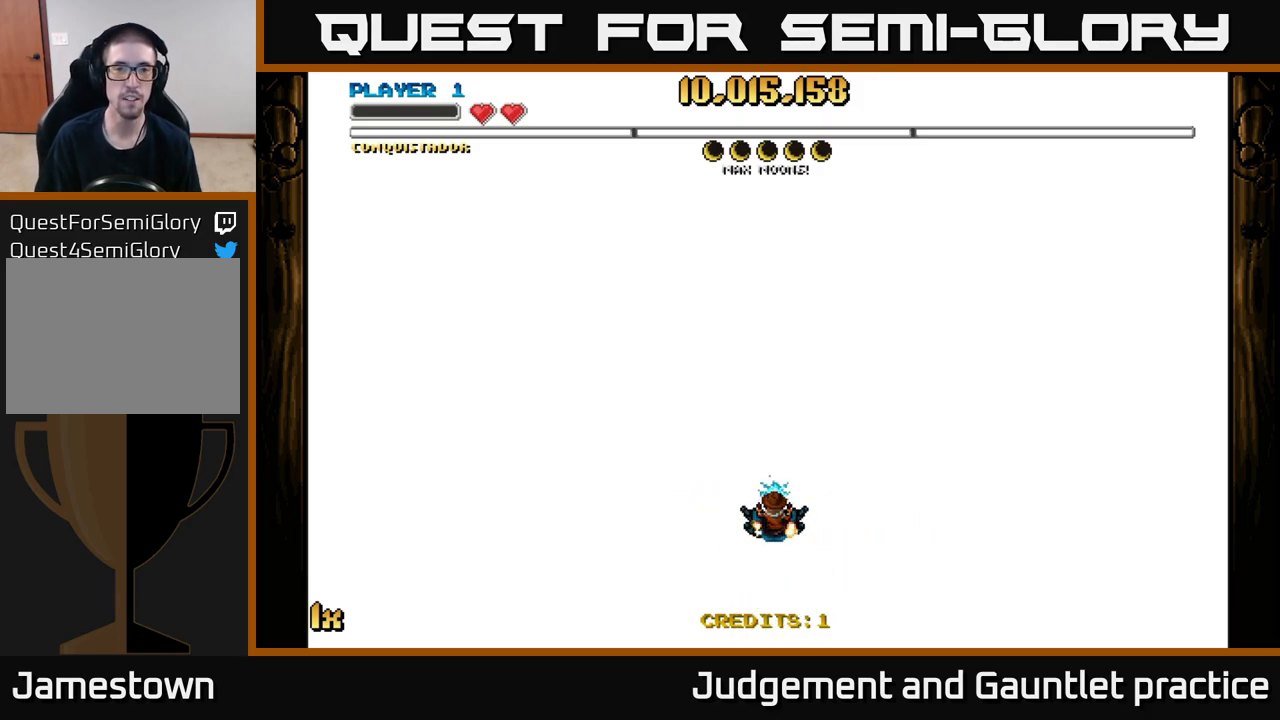
{"buttons": ["A"], "left_stick": "center", "events": [[183, "A", "down"], [183, "left_stick", "down-right"], [500, "left_stick", "center"]]}
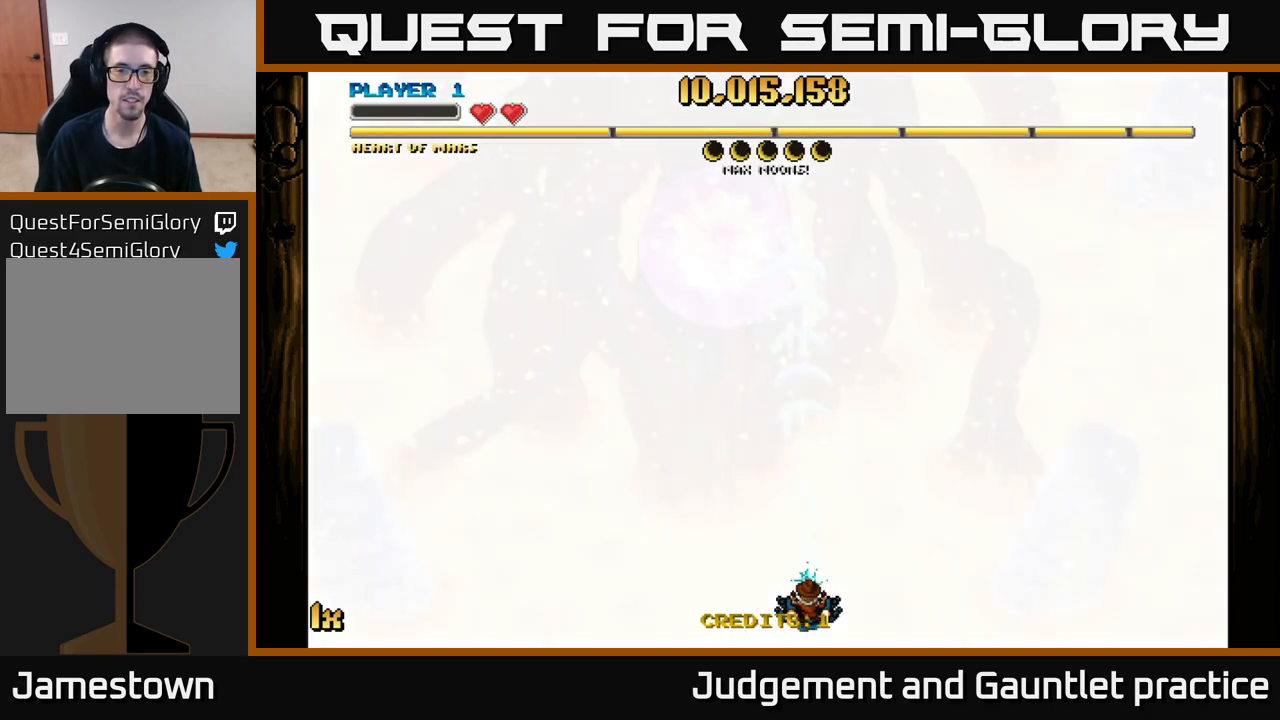
{"buttons": ["A"], "left_stick": "center", "events": []}
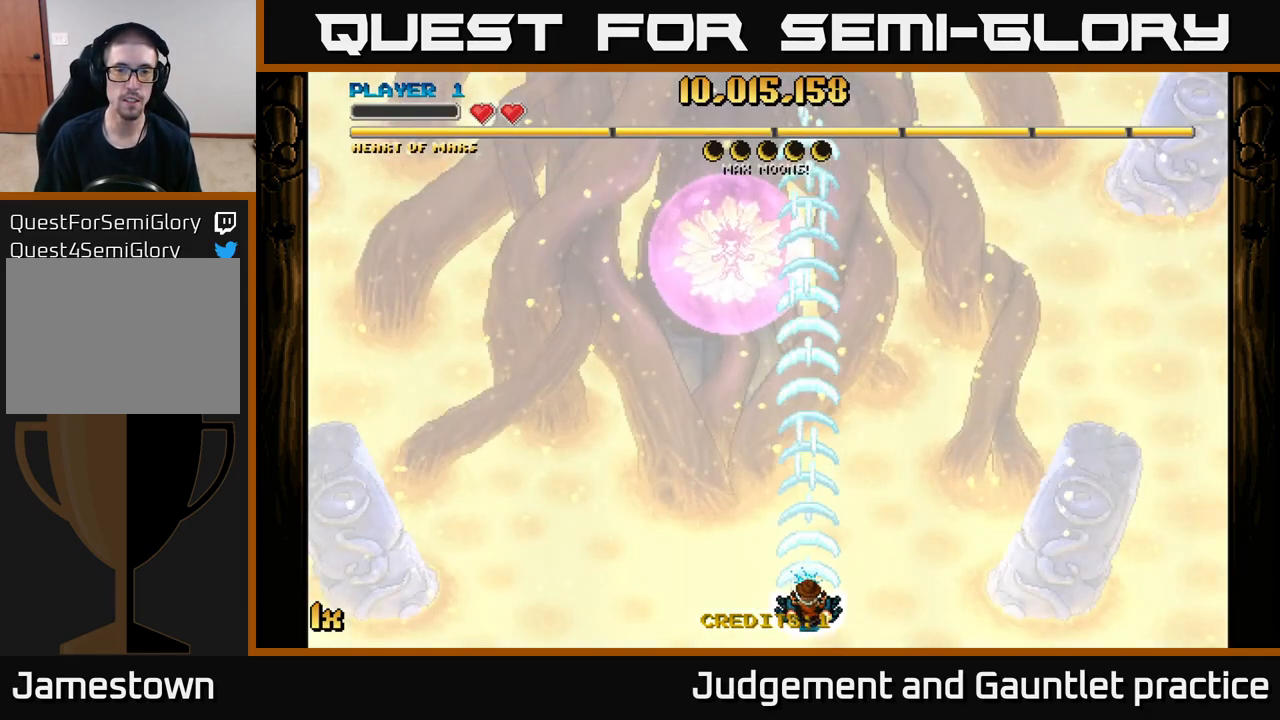
{"buttons": ["A"], "left_stick": "center", "events": []}
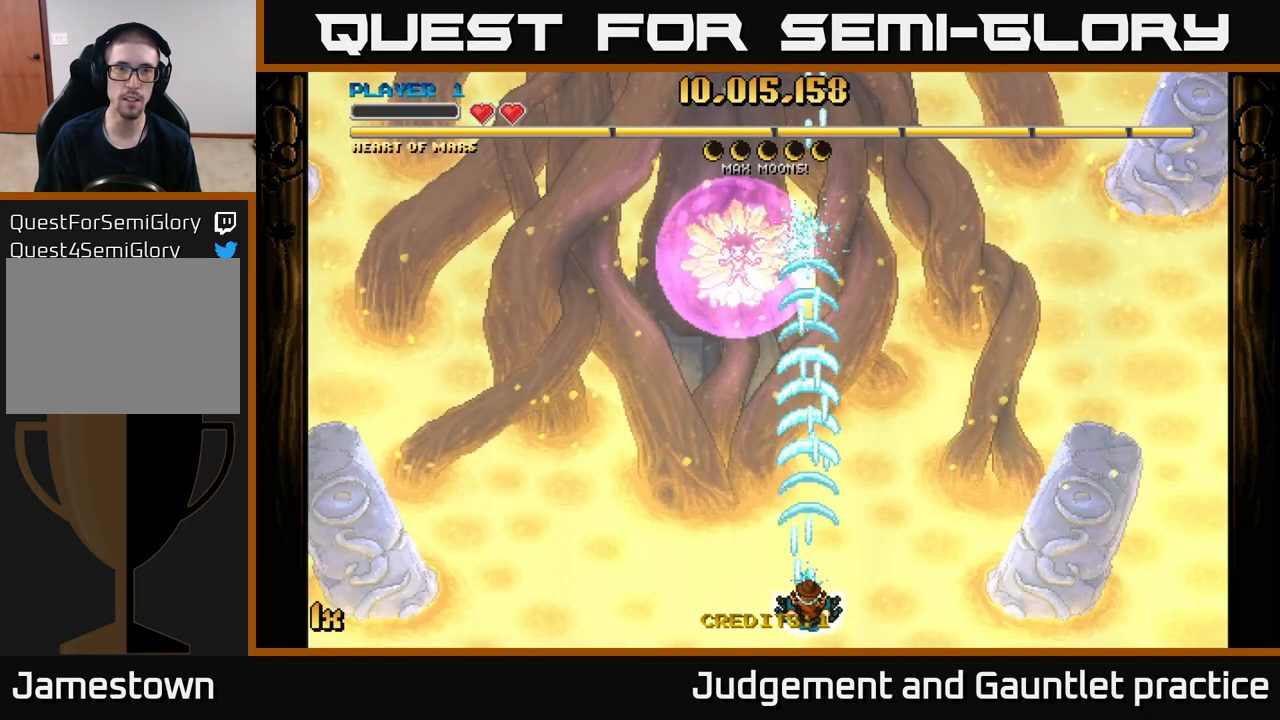
{"buttons": ["A"], "left_stick": "center", "events": []}
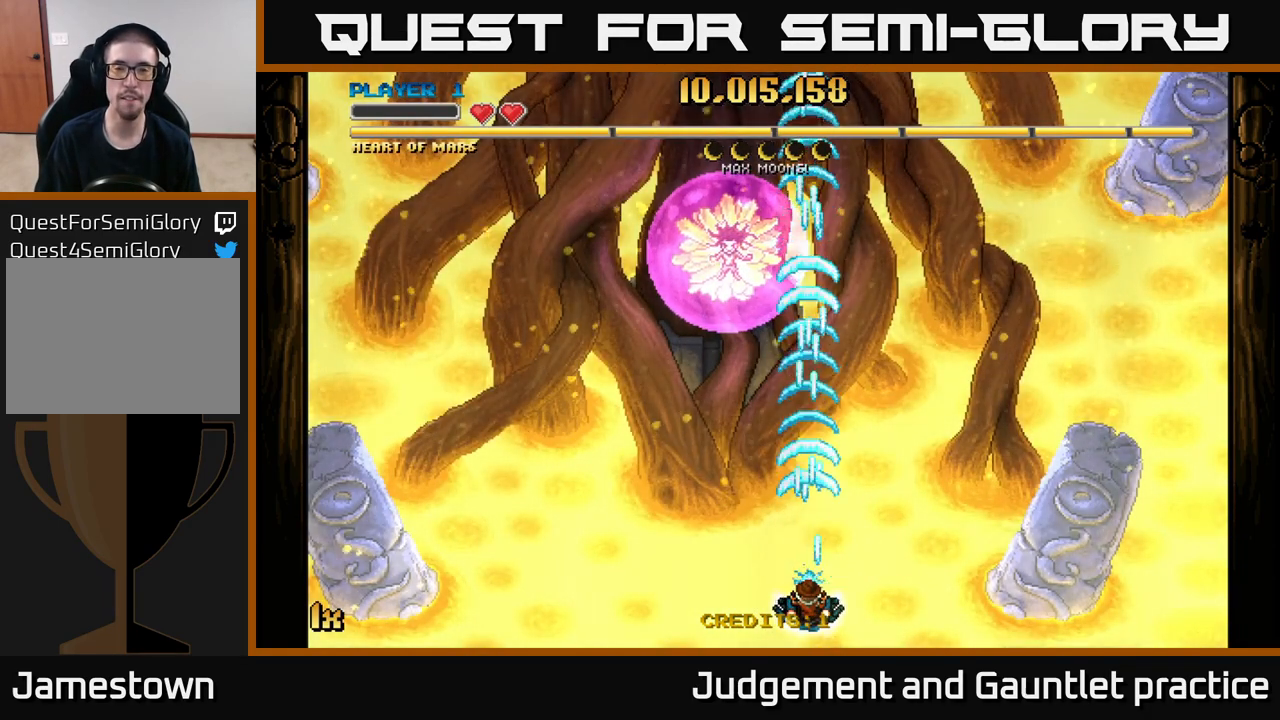
{"buttons": ["A"], "left_stick": "center", "events": []}
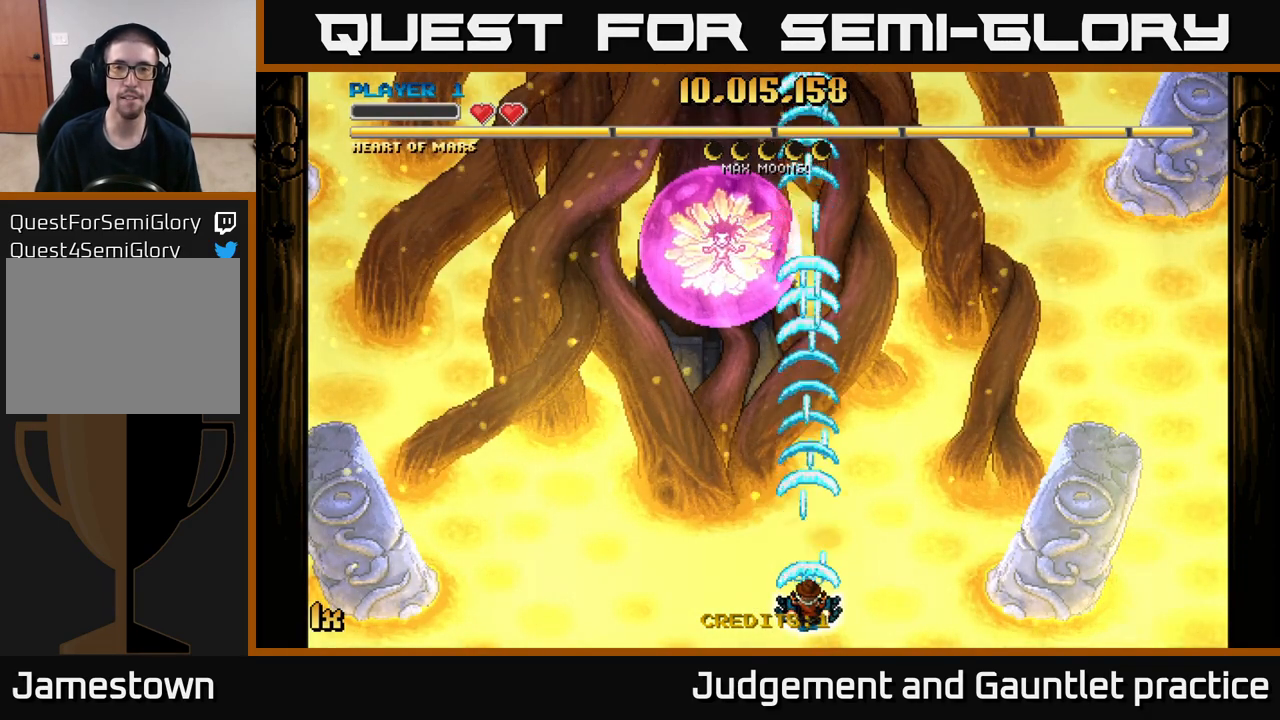
{"buttons": ["A"], "left_stick": "center", "events": []}
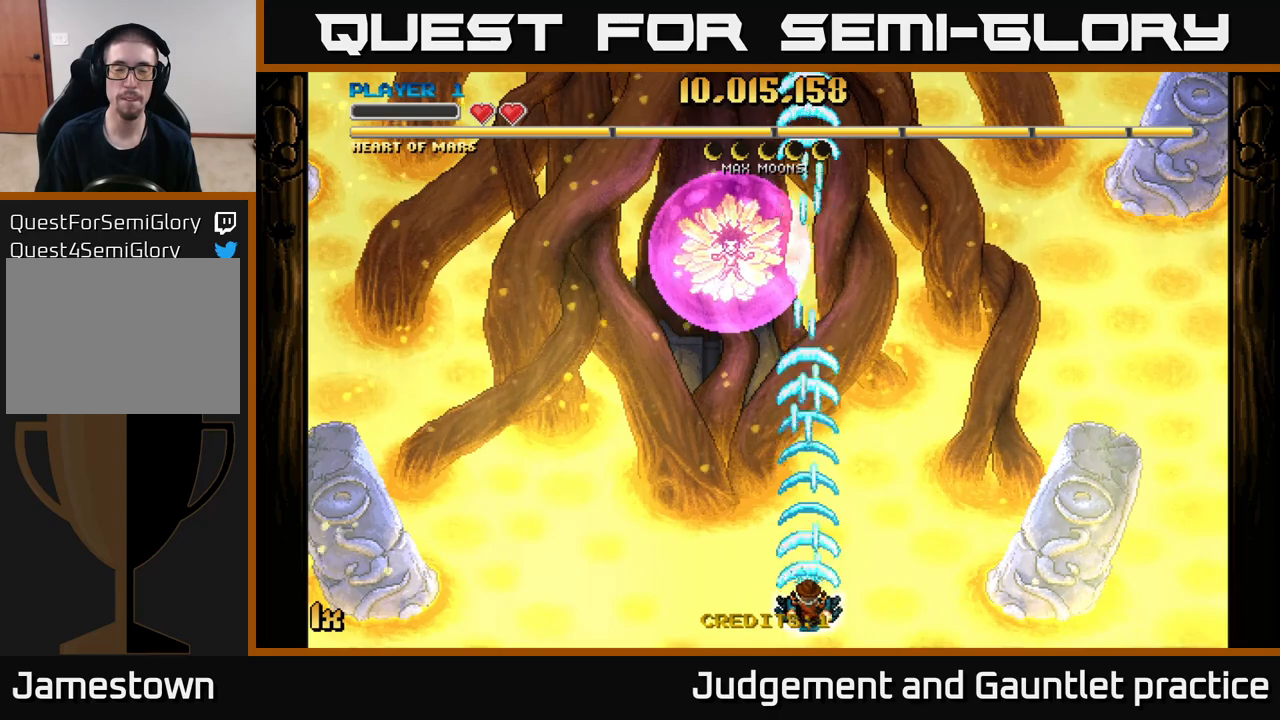
{"buttons": ["A"], "left_stick": "center", "events": []}
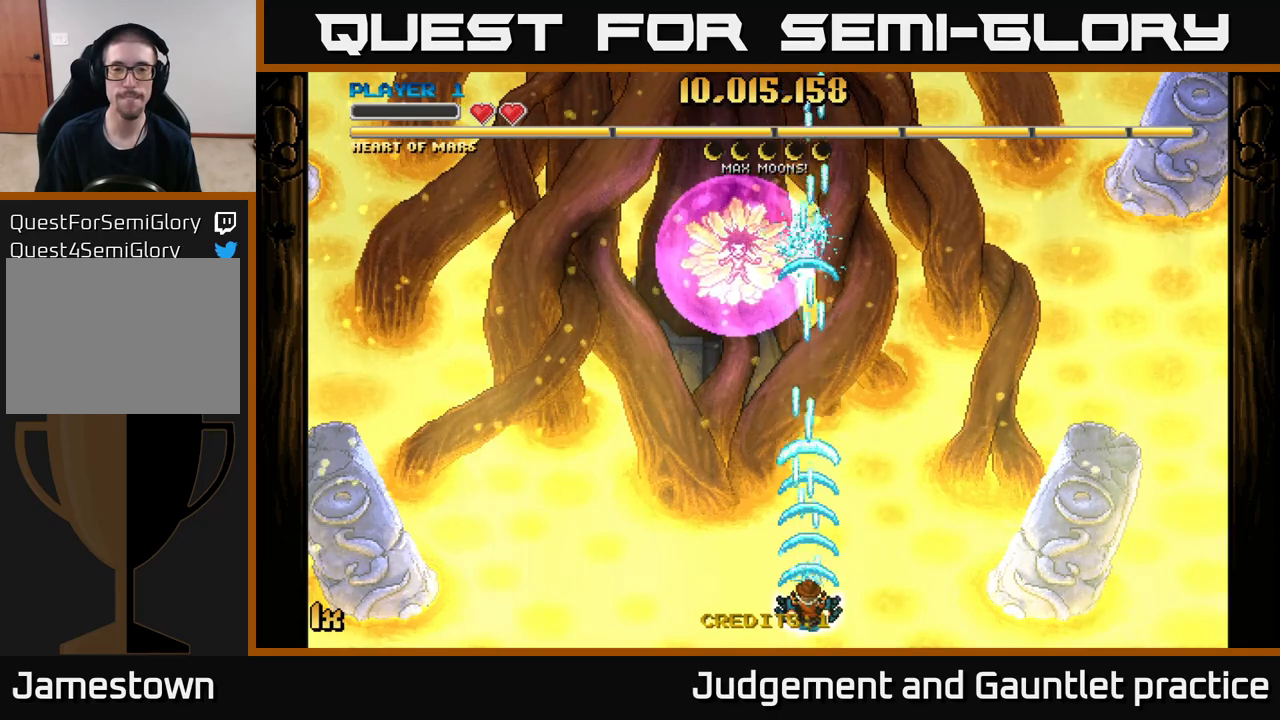
{"buttons": ["A"], "left_stick": "center", "events": []}
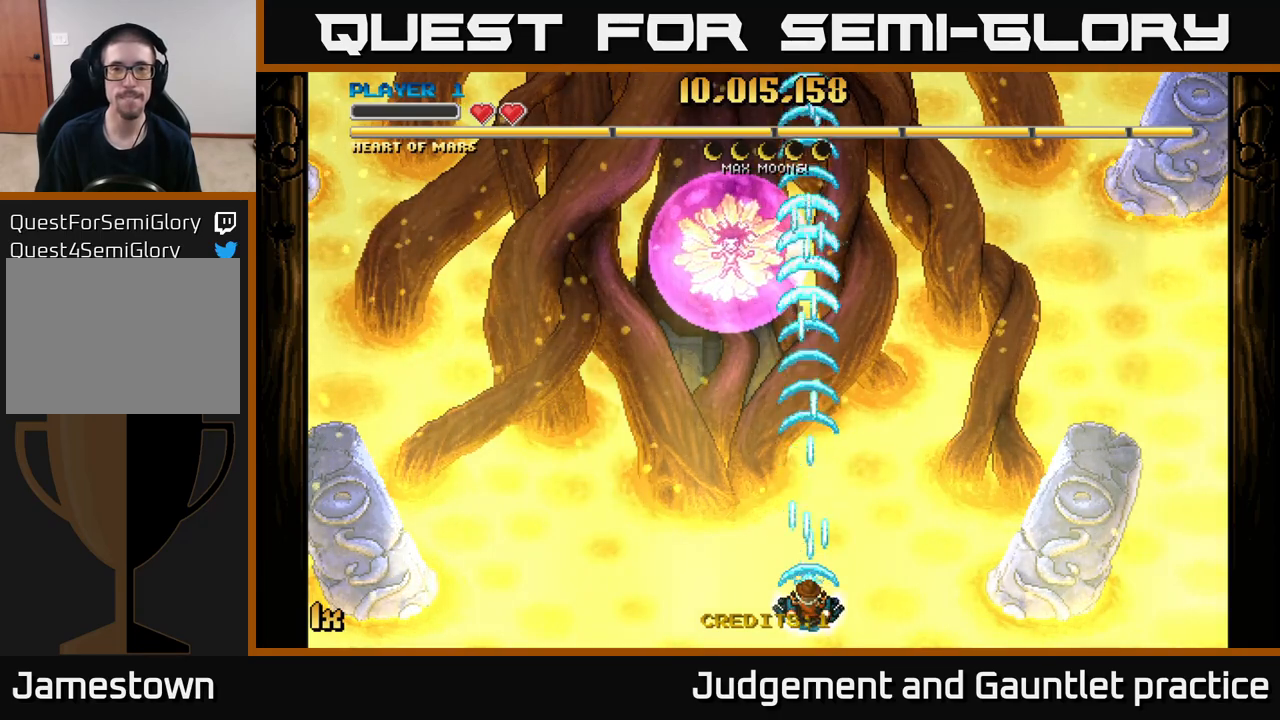
{"buttons": ["A"], "left_stick": "center", "events": []}
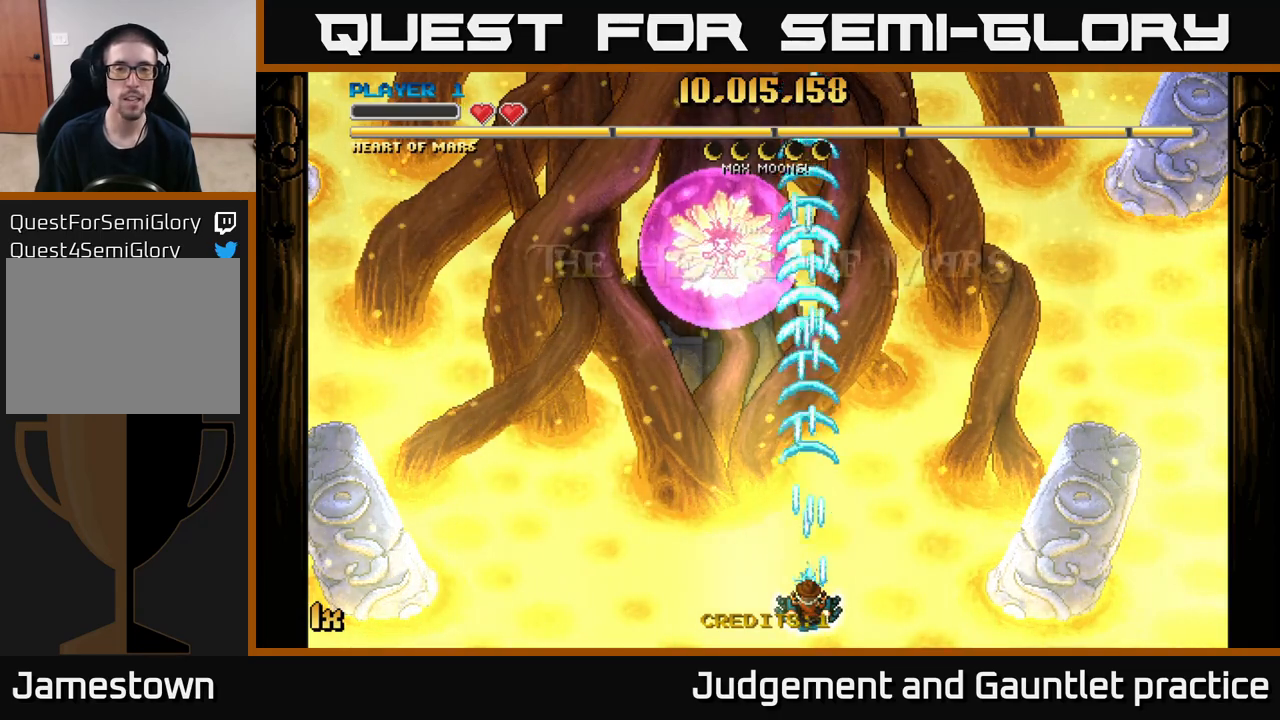
{"buttons": ["A"], "left_stick": "center", "events": []}